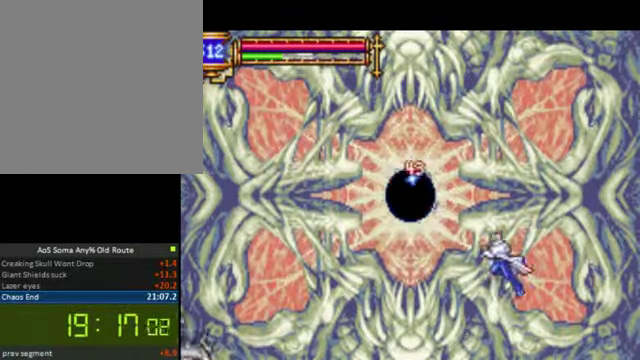
Gameplay with a controller (PlayStation layout); each line is a JSON object with the inputs held at the frame after it. "button_events" lists button changes between this image and that frame as [ms after this image, input, new state], when the widget could be followed in between (sticks are given only as held states). Not read: L3 R3 right_stick.
{"buttons": [], "left_stick": "center", "button_events": [[66, "CROSS", "up"], [100, "SQUARE", "down"], [233, "DPAD_LEFT", "up"], [233, "DPAD_RIGHT", "down"], [233, "SQUARE", "up"], [500, "DPAD_RIGHT", "up"]]}
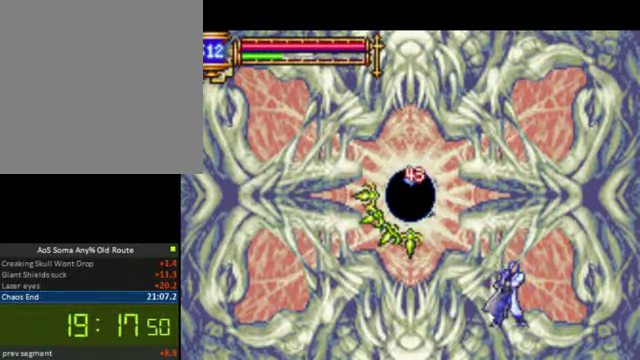
{"buttons": ["DPAD_RIGHT"], "left_stick": "center", "button_events": [[33, "CROSS", "down"], [33, "DPAD_LEFT", "down"], [166, "CROSS", "up"], [233, "SQUARE", "down"], [300, "DPAD_LEFT", "up"], [333, "DPAD_RIGHT", "down"], [366, "SQUARE", "up"]]}
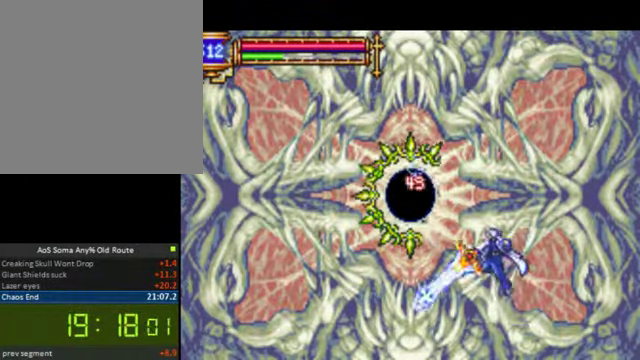
{"buttons": ["SQUARE", "DPAD_RIGHT"], "left_stick": "center", "button_events": [[166, "CROSS", "down"], [200, "DPAD_LEFT", "down"], [200, "DPAD_RIGHT", "up"], [300, "CROSS", "up"], [366, "SQUARE", "down"], [466, "DPAD_LEFT", "up"], [500, "DPAD_RIGHT", "down"]]}
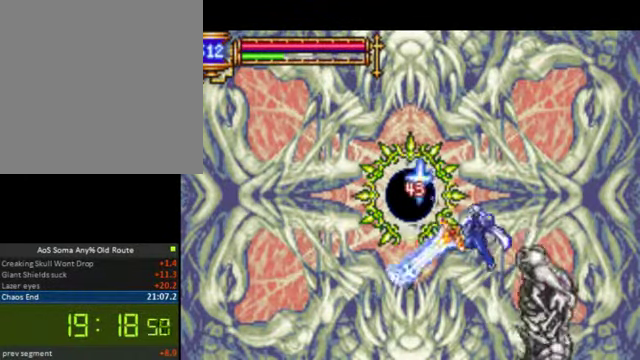
{"buttons": ["DPAD_RIGHT"], "left_stick": "center", "button_events": [[33, "SQUARE", "up"], [200, "DPAD_LEFT", "down"], [200, "DPAD_RIGHT", "up"], [433, "DPAD_LEFT", "up"], [466, "DPAD_RIGHT", "down"]]}
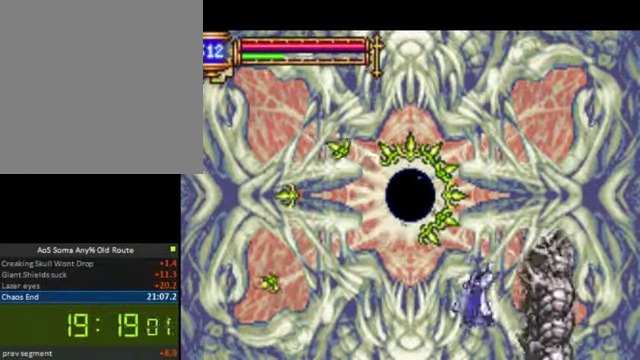
{"buttons": [], "left_stick": "center", "button_events": [[266, "DPAD_RIGHT", "up"], [333, "DPAD_LEFT", "down"], [433, "DPAD_LEFT", "up"]]}
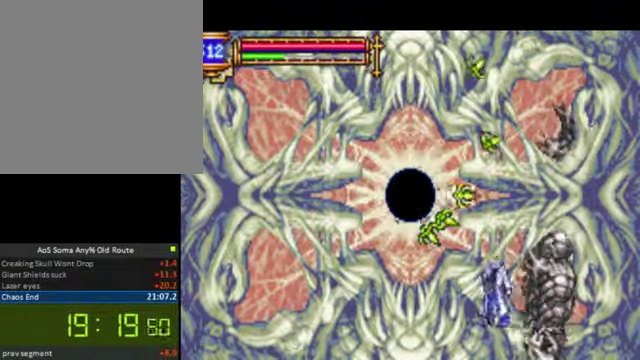
{"buttons": ["DPAD_DOWN"], "left_stick": "center", "button_events": [[33, "DPAD_DOWN", "down"]]}
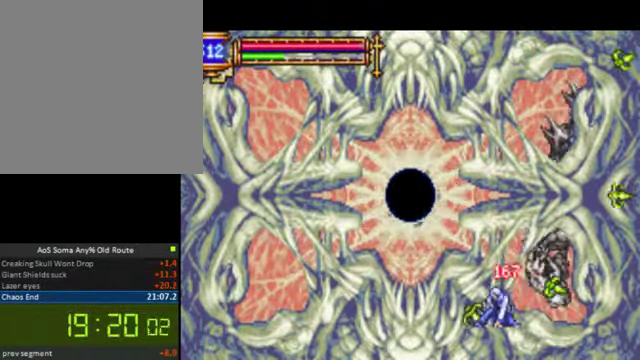
{"buttons": ["DPAD_LEFT"], "left_stick": "center", "button_events": [[333, "DPAD_DOWN", "up"], [433, "DPAD_LEFT", "down"]]}
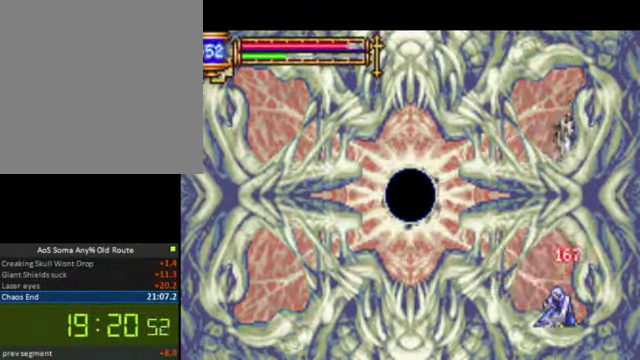
{"buttons": ["DPAD_LEFT"], "left_stick": "center", "button_events": [[66, "CROSS", "down"], [200, "CROSS", "up"], [234, "SQUARE", "down"], [434, "SQUARE", "up"]]}
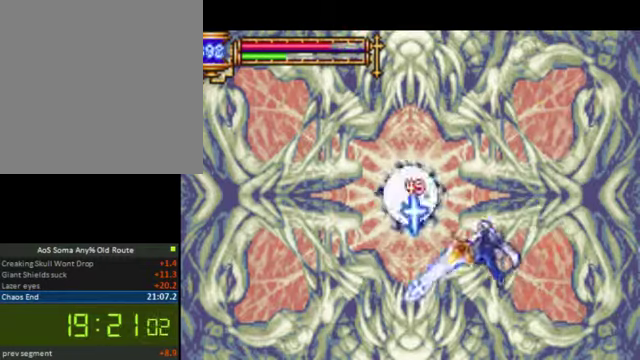
{"buttons": ["SQUARE", "DPAD_LEFT"], "left_stick": "center", "button_events": [[34, "DPAD_LEFT", "up"], [67, "DPAD_RIGHT", "down"], [200, "CROSS", "down"], [334, "CROSS", "up"], [334, "DPAD_LEFT", "down"], [334, "DPAD_RIGHT", "up"], [400, "SQUARE", "down"]]}
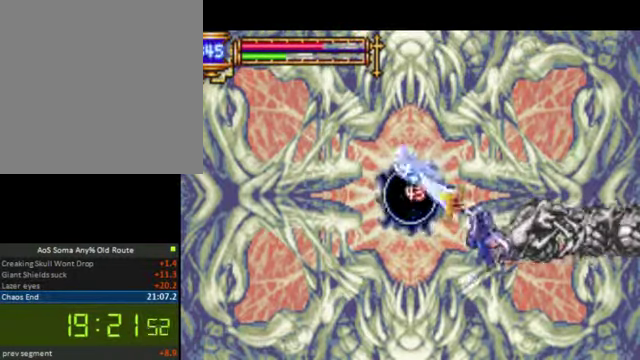
{"buttons": ["DPAD_DOWN"], "left_stick": "center", "button_events": [[67, "SQUARE", "up"], [234, "DPAD_LEFT", "up"], [267, "DPAD_DOWN", "down"], [267, "DPAD_RIGHT", "down"], [334, "DPAD_RIGHT", "up"]]}
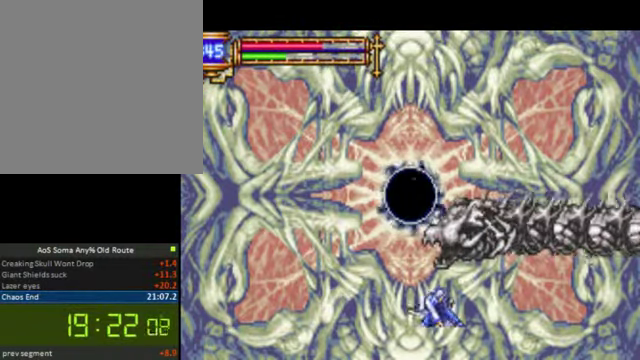
{"buttons": ["DPAD_RIGHT"], "left_stick": "center", "button_events": [[100, "DPAD_RIGHT", "down"], [200, "DPAD_DOWN", "up"]]}
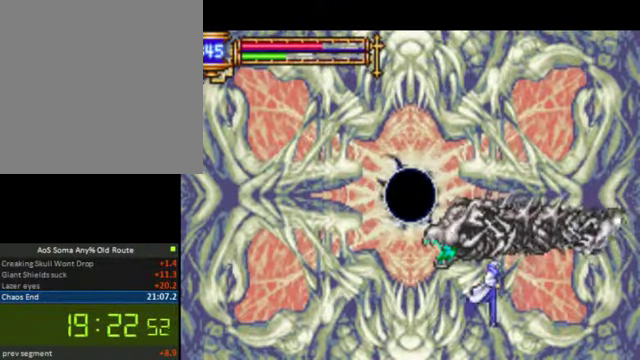
{"buttons": ["SQUARE"], "left_stick": "center", "button_events": [[267, "CROSS", "down"], [267, "DPAD_RIGHT", "up"], [300, "DPAD_LEFT", "down"], [400, "CROSS", "up"], [434, "DPAD_LEFT", "up"], [434, "SQUARE", "down"]]}
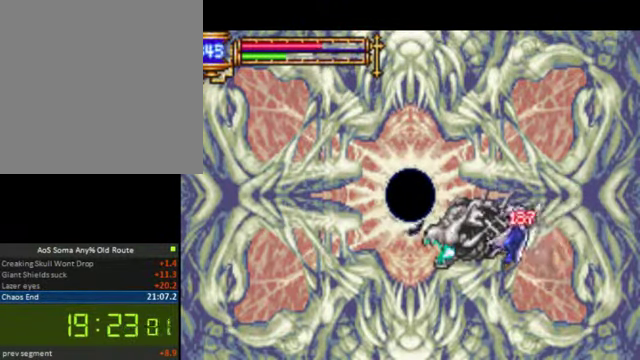
{"buttons": [], "left_stick": "center", "button_events": [[100, "SQUARE", "up"]]}
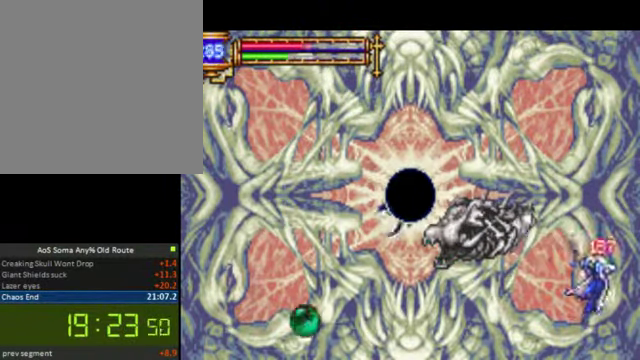
{"buttons": ["START"], "left_stick": "center", "button_events": [[134, "DPAD_LEFT", "down"], [200, "CROSS", "down"], [334, "CROSS", "up"], [400, "DPAD_LEFT", "up"], [434, "START", "down"]]}
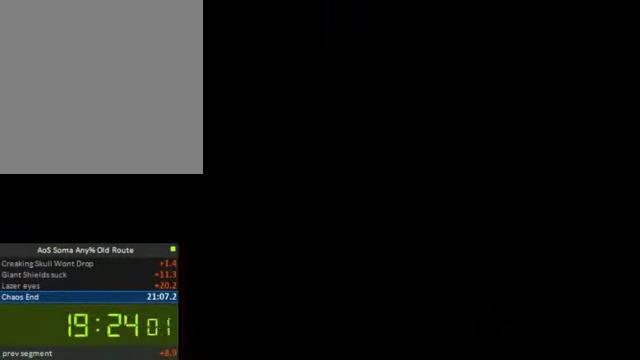
{"buttons": ["CROSS"], "left_stick": "center", "button_events": [[134, "START", "up"], [200, "DPAD_DOWN", "down"], [300, "DPAD_DOWN", "up"], [367, "DPAD_DOWN", "down"], [500, "CROSS", "down"], [500, "DPAD_DOWN", "up"]]}
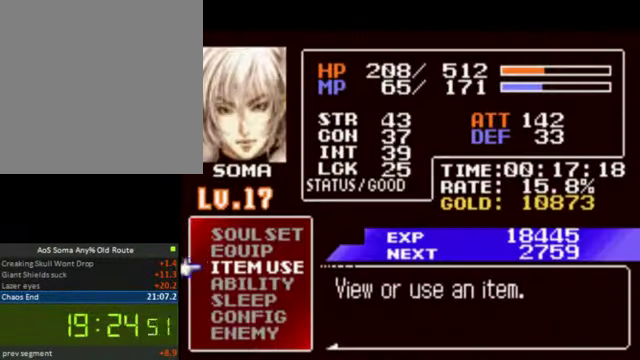
{"buttons": [], "left_stick": "center", "button_events": [[100, "CROSS", "up"], [234, "CROSS", "down"], [300, "CROSS", "up"], [400, "CROSS", "down"], [467, "CROSS", "up"]]}
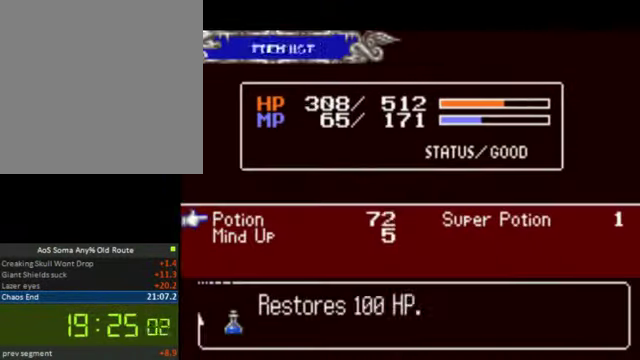
{"buttons": [], "left_stick": "center", "button_events": [[67, "CROSS", "down"], [134, "CROSS", "up"], [234, "CROSS", "down"], [300, "CROSS", "up"], [367, "CROSS", "down"], [467, "CROSS", "up"]]}
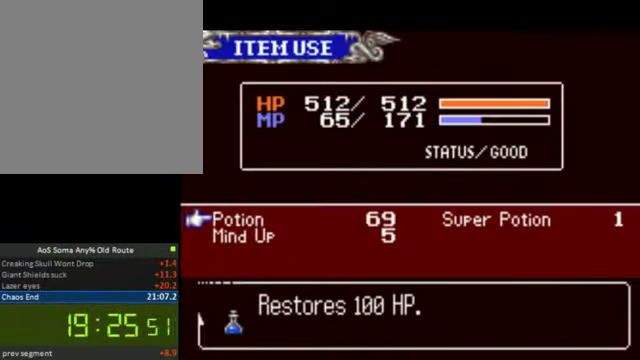
{"buttons": ["SQUARE"], "left_stick": "center", "button_events": [[67, "SQUARE", "down"], [167, "SQUARE", "up"], [267, "SQUARE", "down"], [367, "SQUARE", "up"], [434, "SQUARE", "down"]]}
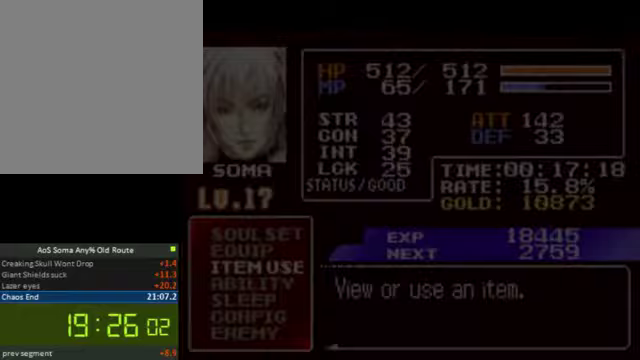
{"buttons": ["CROSS", "DPAD_LEFT"], "left_stick": "center", "button_events": [[33, "SQUARE", "up"], [133, "SQUARE", "down"], [233, "SQUARE", "up"], [433, "DPAD_LEFT", "down"], [467, "CROSS", "down"]]}
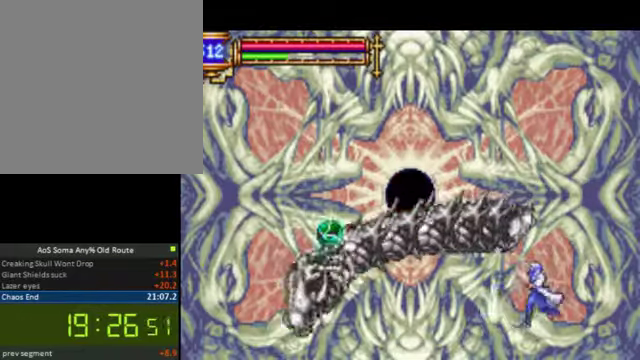
{"buttons": [], "left_stick": "center", "button_events": [[100, "CROSS", "up"], [200, "DPAD_LEFT", "up"]]}
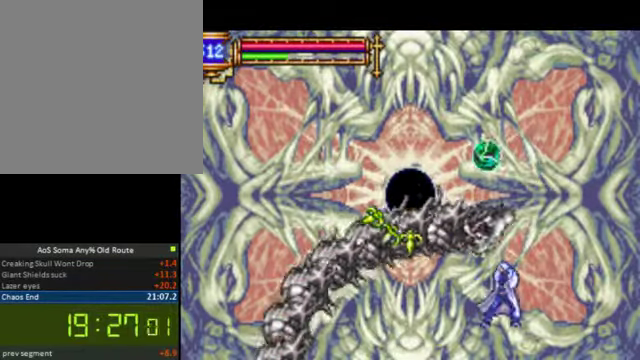
{"buttons": ["DPAD_RIGHT"], "left_stick": "center", "button_events": [[100, "CROSS", "down"], [133, "DPAD_LEFT", "down"], [200, "CROSS", "up"], [267, "SQUARE", "down"], [300, "DPAD_LEFT", "up"], [367, "DPAD_RIGHT", "down"], [400, "SQUARE", "up"]]}
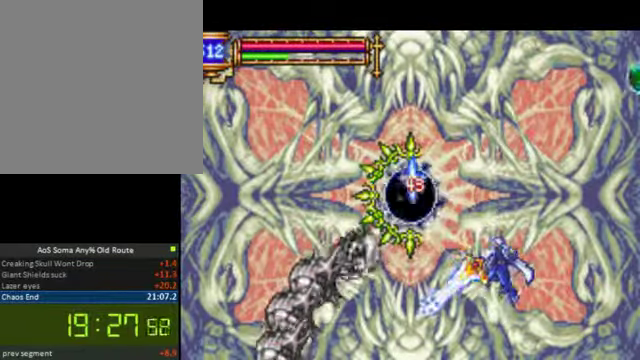
{"buttons": ["SQUARE"], "left_stick": "center", "button_events": [[133, "CROSS", "down"], [133, "DPAD_RIGHT", "up"], [200, "DPAD_LEFT", "down"], [267, "CROSS", "up"], [333, "SQUARE", "down"], [500, "DPAD_LEFT", "up"]]}
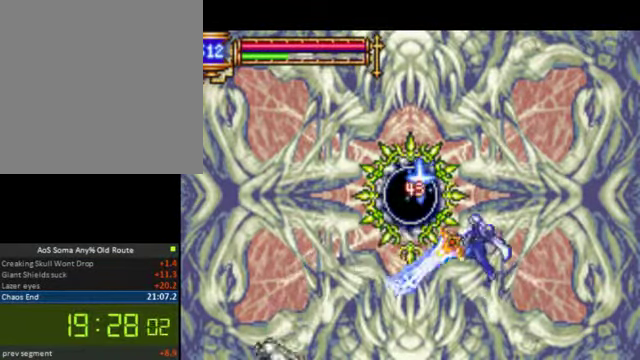
{"buttons": ["SQUARE", "DPAD_LEFT"], "left_stick": "center", "button_events": [[33, "SQUARE", "up"], [67, "DPAD_RIGHT", "down"], [300, "CROSS", "down"], [400, "DPAD_LEFT", "down"], [400, "DPAD_RIGHT", "up"], [433, "CROSS", "up"], [500, "SQUARE", "down"]]}
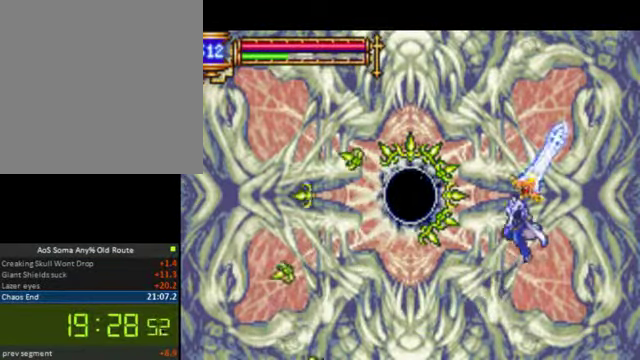
{"buttons": [], "left_stick": "center", "button_events": [[133, "DPAD_LEFT", "up"], [167, "DPAD_RIGHT", "down"], [167, "SQUARE", "up"], [333, "DPAD_RIGHT", "up"]]}
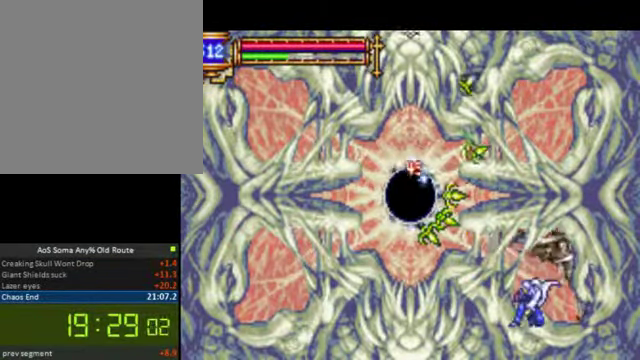
{"buttons": ["DPAD_DOWN"], "left_stick": "center", "button_events": [[33, "DPAD_DOWN", "down"]]}
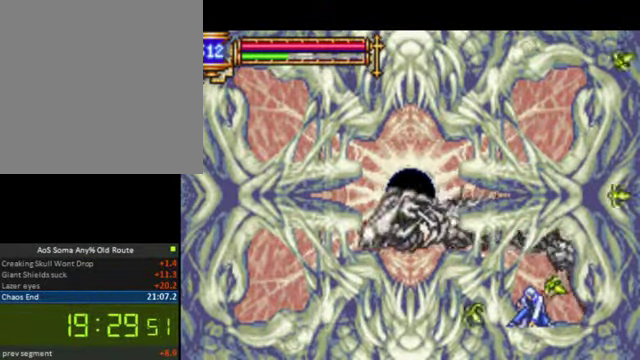
{"buttons": ["SQUARE", "DPAD_LEFT"], "left_stick": "center", "button_events": [[267, "DPAD_DOWN", "up"], [333, "CROSS", "down"], [333, "DPAD_LEFT", "down"], [433, "CROSS", "up"], [500, "SQUARE", "down"]]}
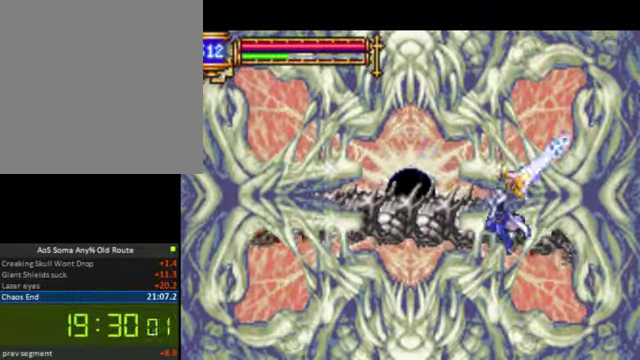
{"buttons": ["CROSS", "DPAD_LEFT"], "left_stick": "center", "button_events": [[100, "DPAD_LEFT", "up"], [133, "DPAD_RIGHT", "down"], [167, "SQUARE", "up"], [400, "DPAD_RIGHT", "up"], [467, "DPAD_LEFT", "down"], [500, "CROSS", "down"]]}